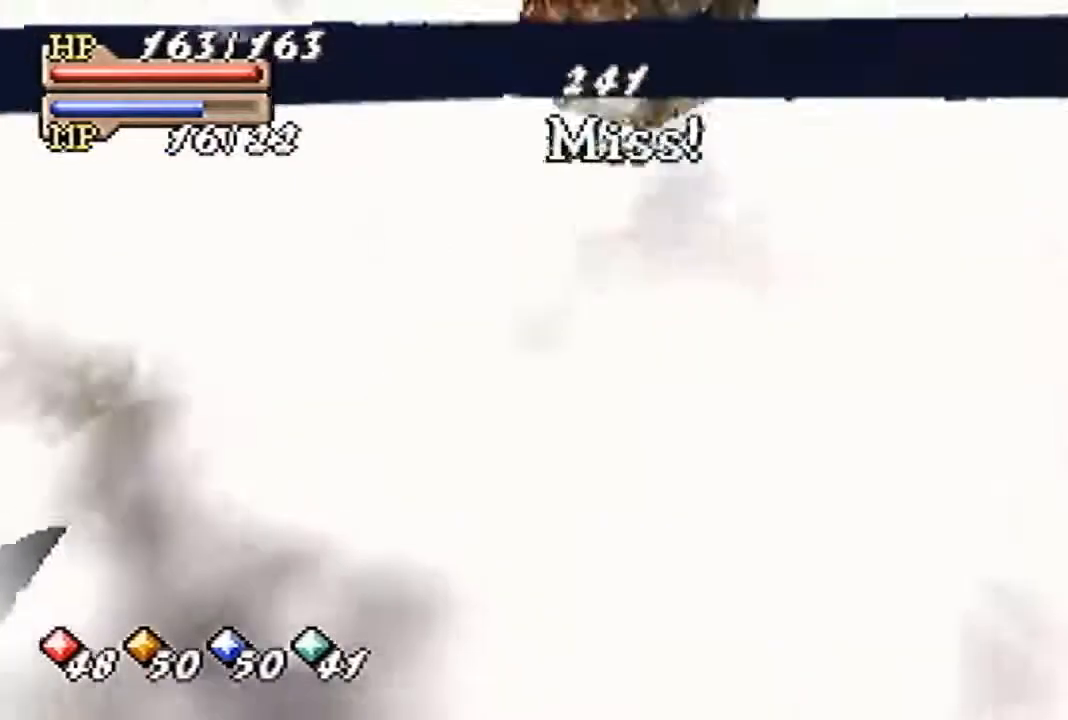
Gameplay with a controller (Nintendo layout); each line is a JSON object with the inputs held at the frame after it. "events" lists button and stick changes between this image and that frame as [ms after this image, input, new state], when the widget could be followed in between. Not read: L3 R3 Z.
{"buttons": [], "left_stick": "center", "events": []}
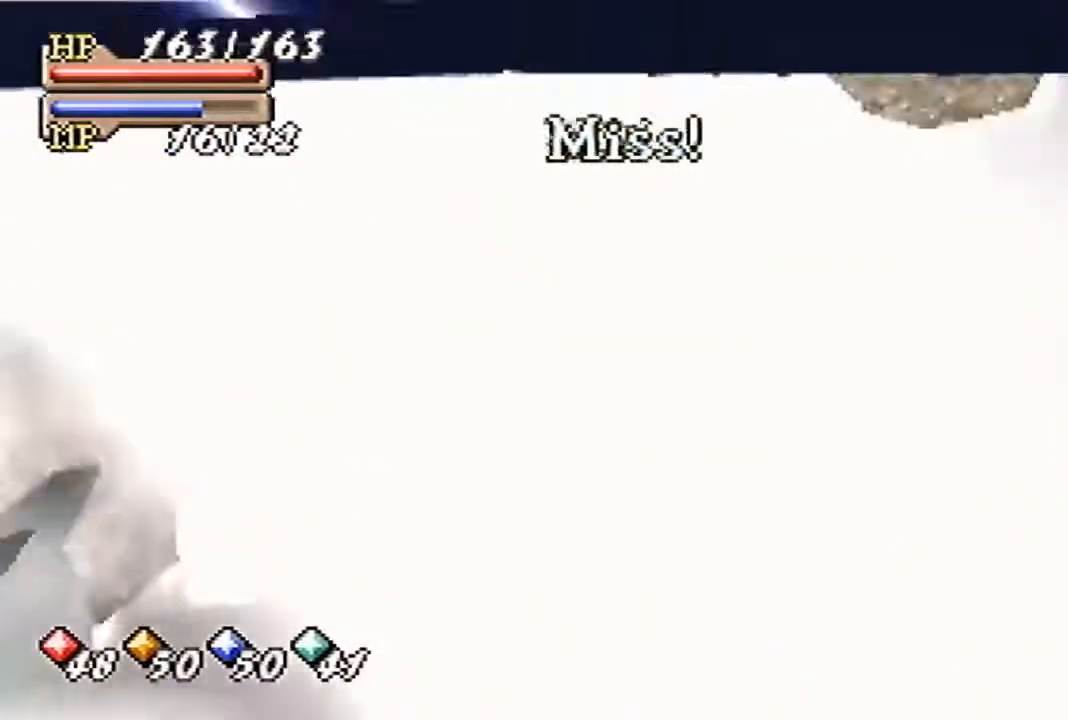
{"buttons": [], "left_stick": "center", "events": []}
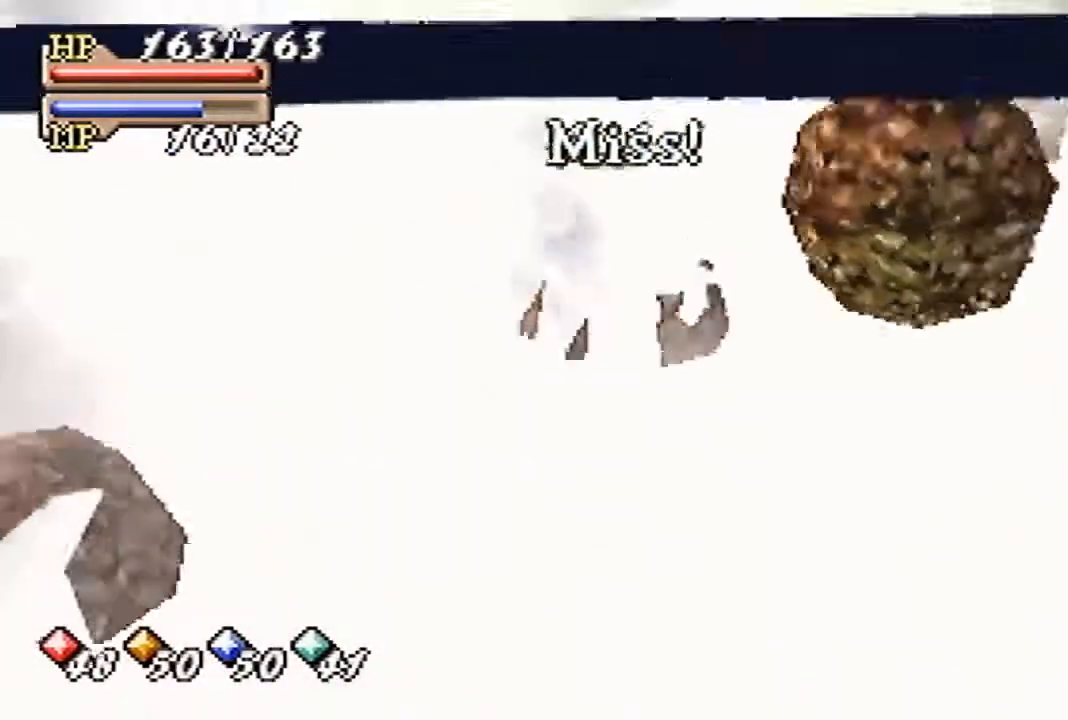
{"buttons": [], "left_stick": "center", "events": [[300, "C_LEFT", "down"], [467, "C_LEFT", "up"]]}
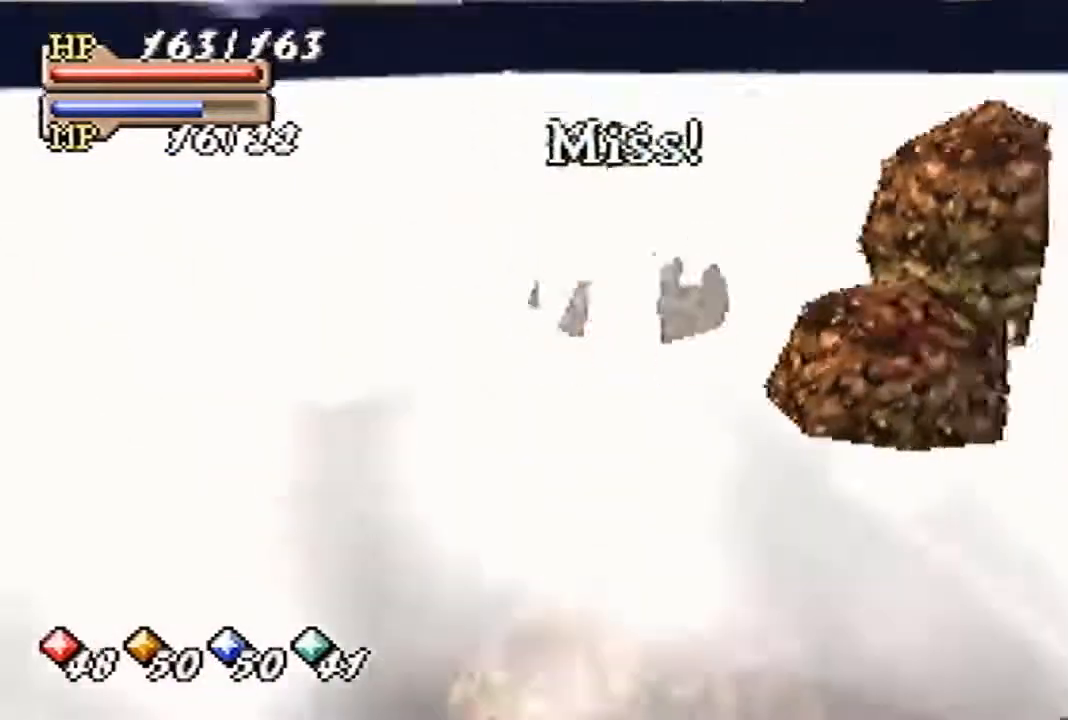
{"buttons": ["C_LEFT"], "left_stick": "center", "events": [[33, "C_LEFT", "down"], [133, "C_LEFT", "up"], [267, "C_LEFT", "down"], [433, "C_LEFT", "up"], [500, "C_LEFT", "down"]]}
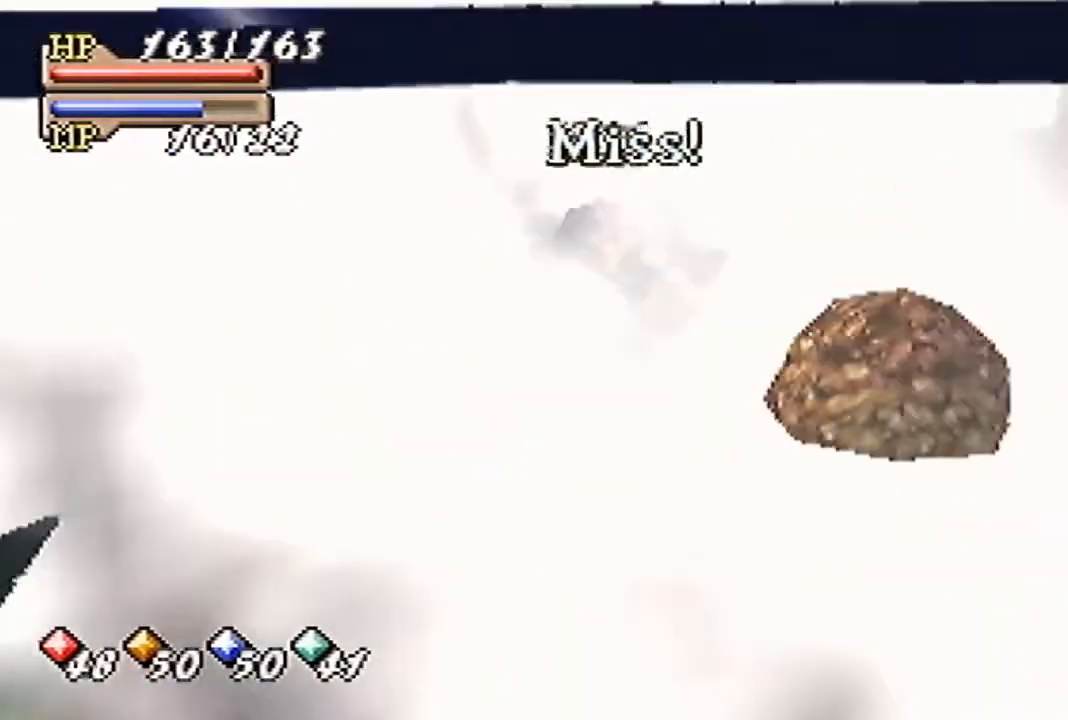
{"buttons": [], "left_stick": "center", "events": [[67, "C_LEFT", "up"], [167, "C_LEFT", "down"], [233, "C_LEFT", "up"], [433, "C_LEFT", "down"], [500, "C_LEFT", "up"]]}
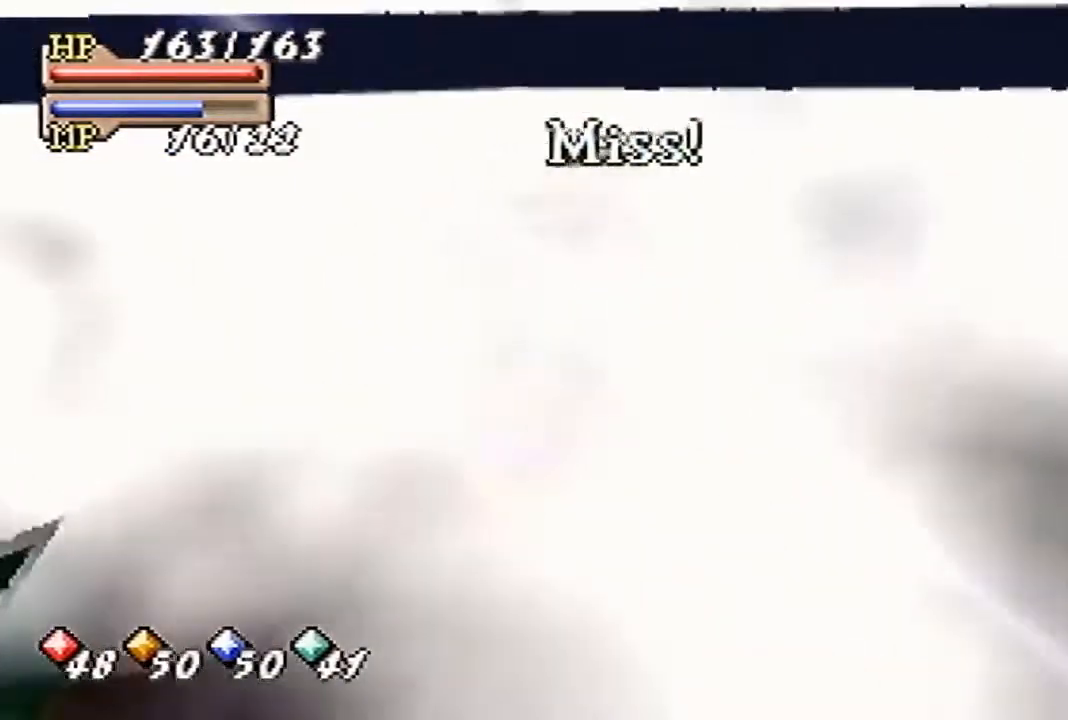
{"buttons": ["C_LEFT"], "left_stick": "center", "events": [[100, "C_LEFT", "down"], [133, "C_LEFT", "up"], [233, "C_LEFT", "down"], [300, "C_LEFT", "up"], [367, "C_LEFT", "down"], [433, "C_LEFT", "up"], [467, "C_LEFT", "down"]]}
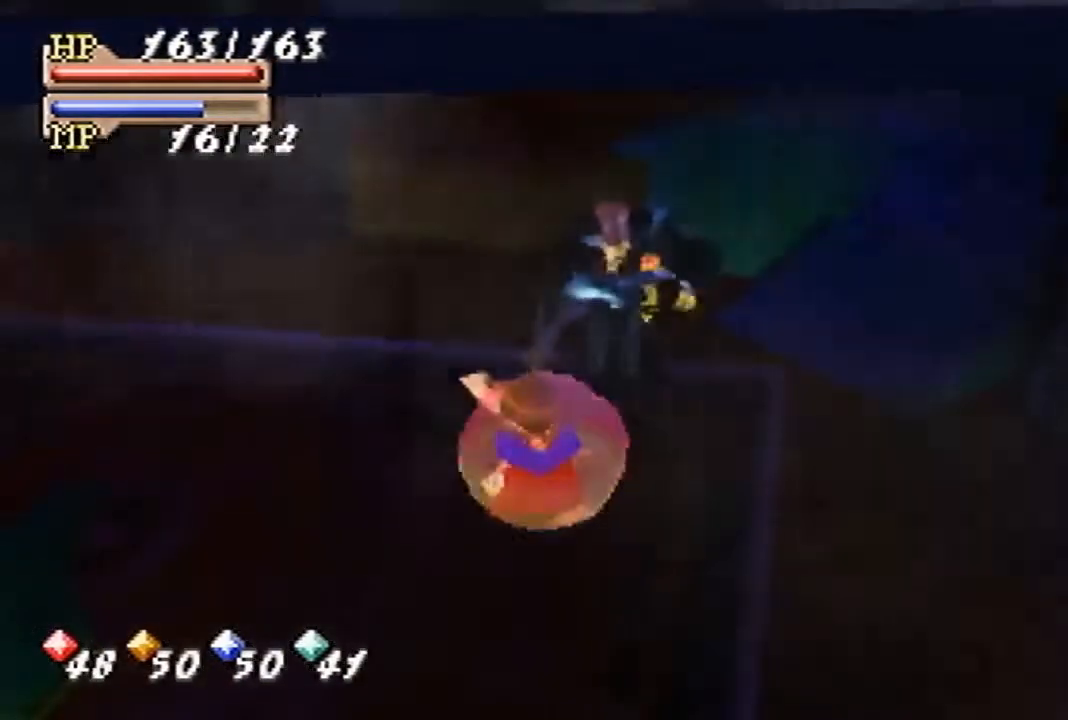
{"buttons": [], "left_stick": "center", "events": [[67, "C_LEFT", "up"], [167, "C_LEFT", "down"], [200, "C_LEFT", "up"], [300, "C_LEFT", "down"], [333, "C_LEFT", "up"], [433, "C_LEFT", "down"], [467, "C_LEFT", "up"]]}
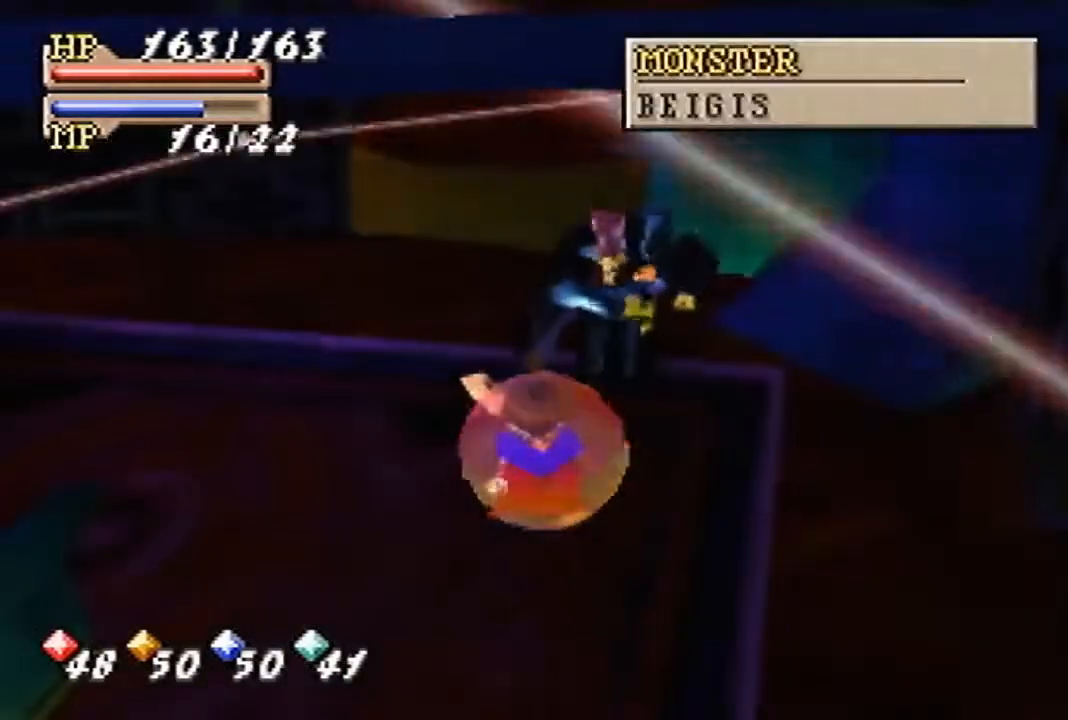
{"buttons": ["C_LEFT"], "left_stick": "center", "events": [[100, "C_LEFT", "down"]]}
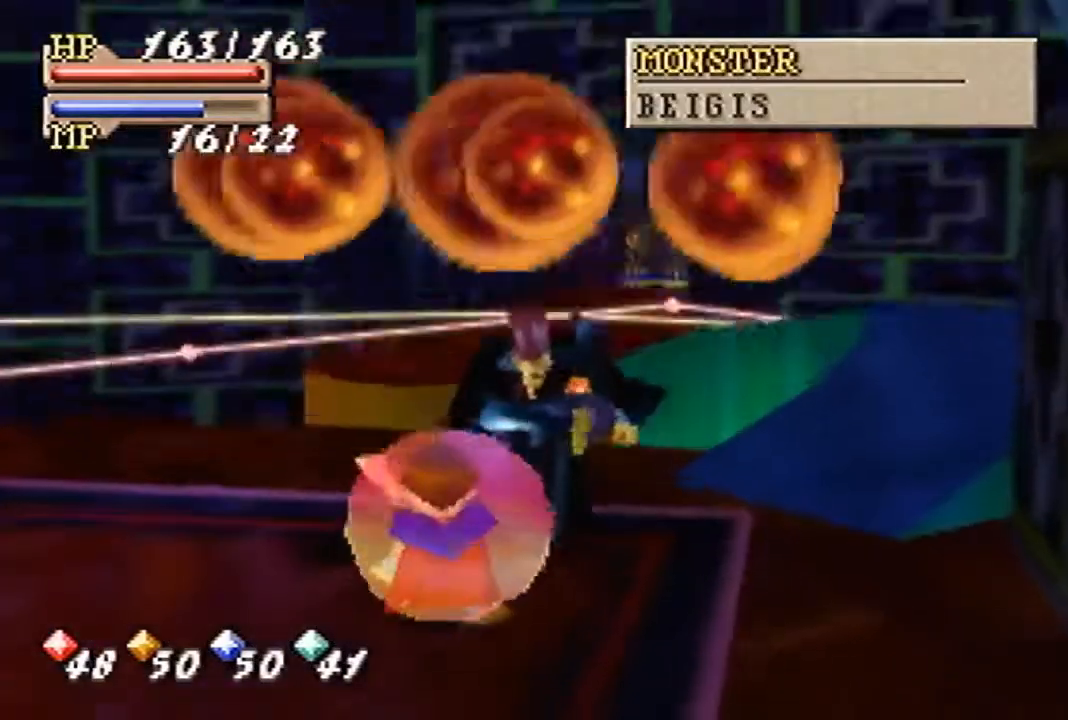
{"buttons": ["C_LEFT"], "left_stick": "center", "events": [[33, "C_LEFT", "up"], [133, "C_LEFT", "down"]]}
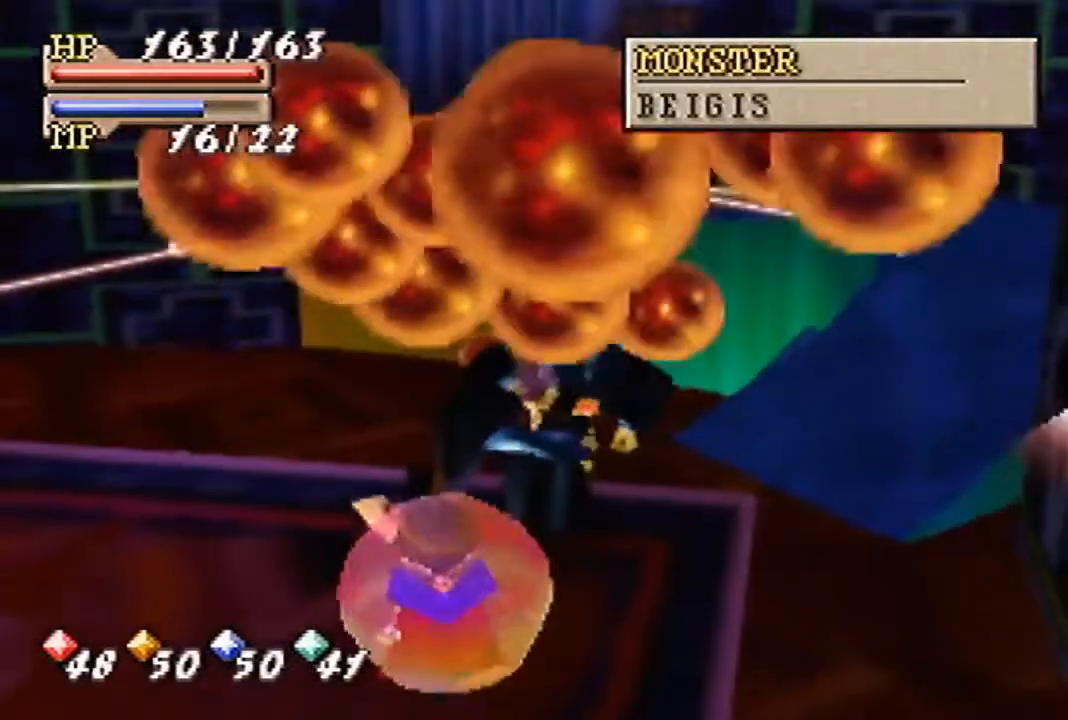
{"buttons": ["C_LEFT"], "left_stick": "center", "events": [[200, "C_LEFT", "up"], [300, "C_LEFT", "down"], [367, "C_LEFT", "up"], [433, "C_LEFT", "down"]]}
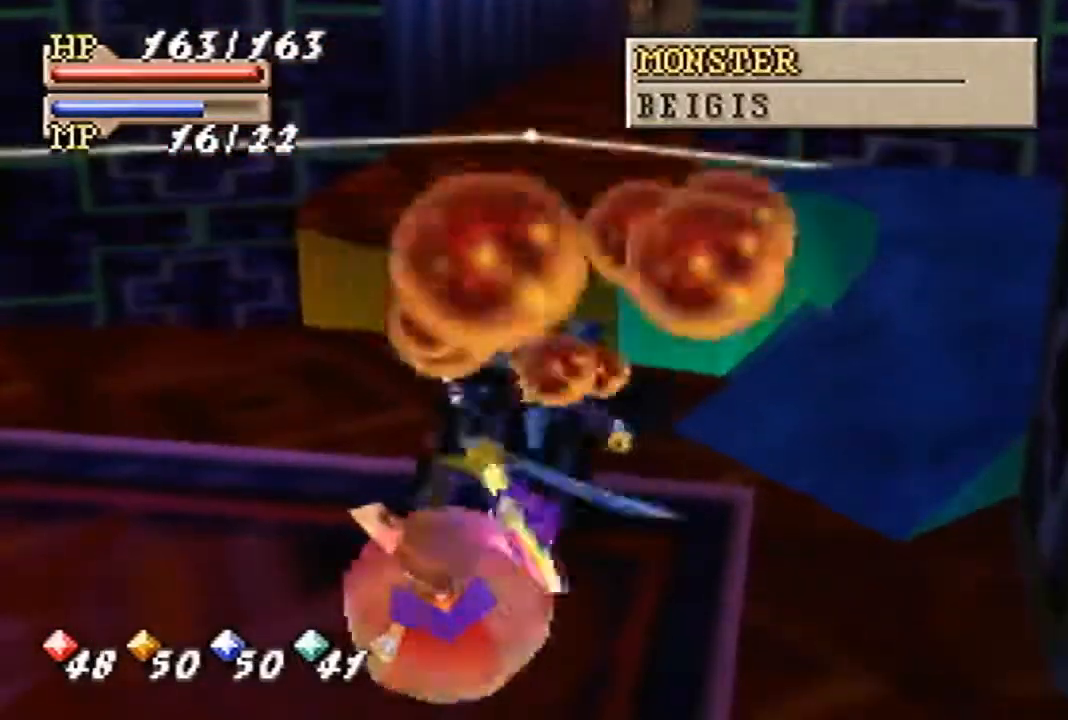
{"buttons": [], "left_stick": "center", "events": [[33, "C_LEFT", "up"]]}
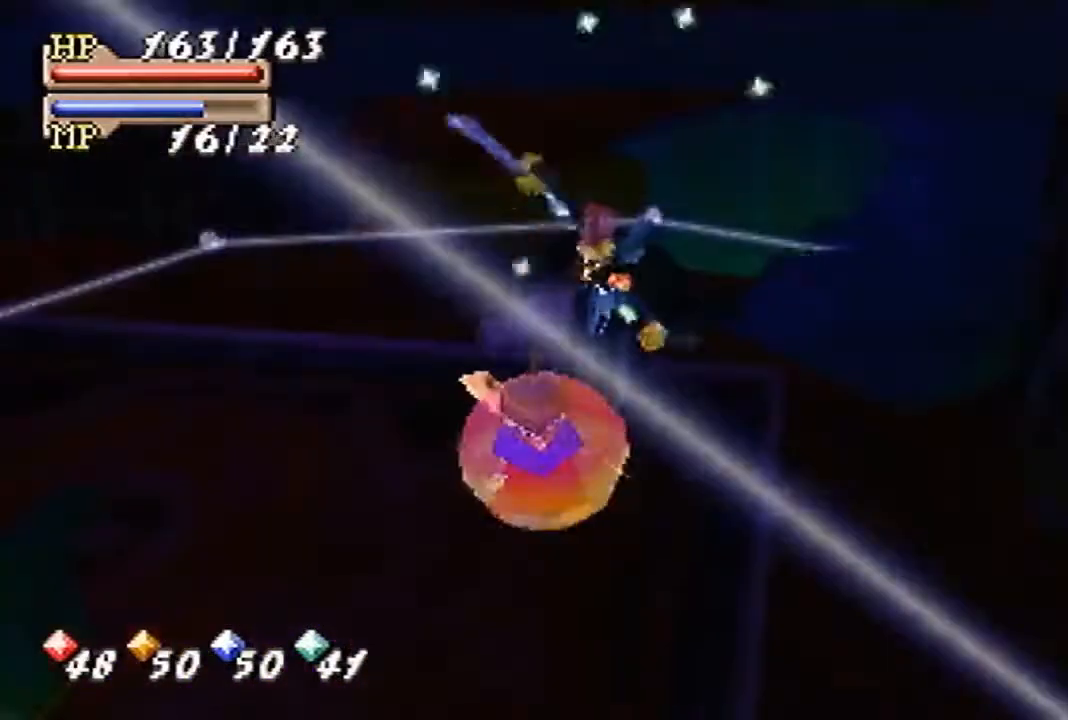
{"buttons": [], "left_stick": "center", "events": [[133, "C_LEFT", "down"], [233, "C_LEFT", "up"]]}
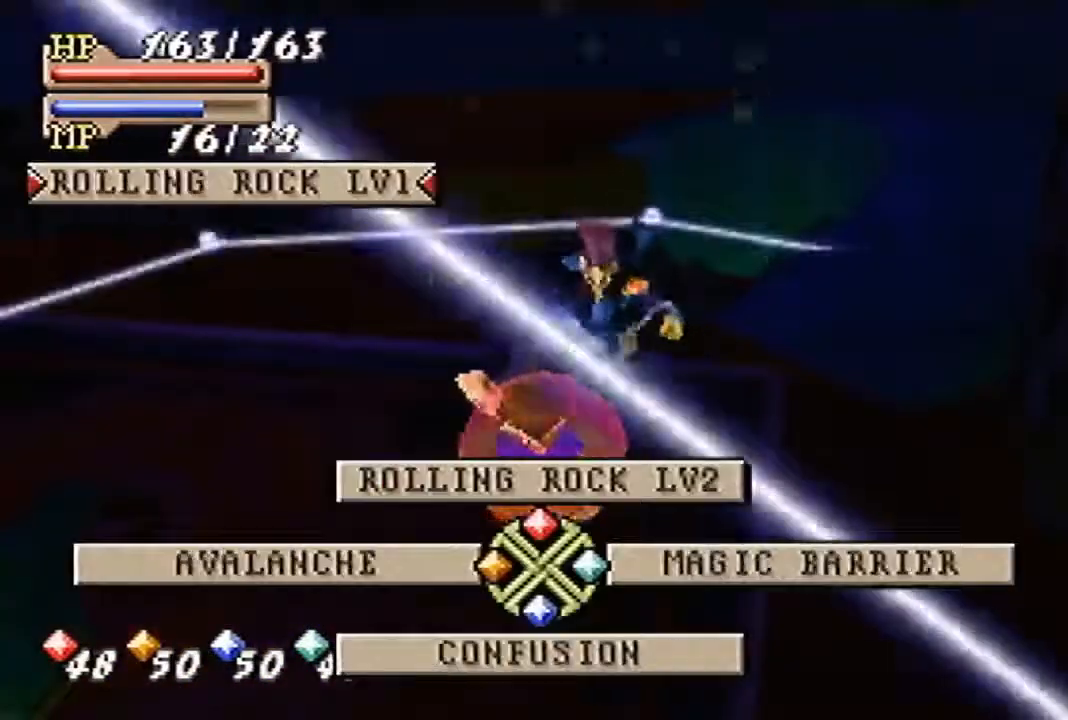
{"buttons": [], "left_stick": "center", "events": [[100, "C_RIGHT", "down"], [167, "C_RIGHT", "up"], [233, "A", "down"], [333, "A", "up"]]}
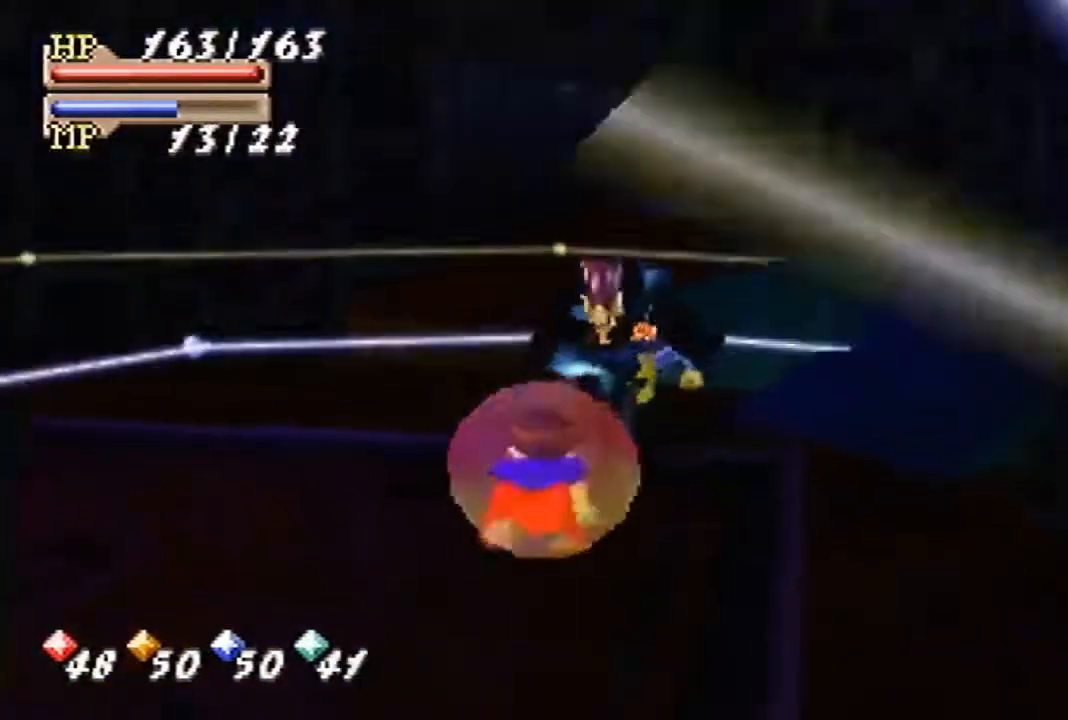
{"buttons": ["C_LEFT"], "left_stick": "center", "events": [[333, "C_LEFT", "down"], [367, "C_LEFT", "up"], [500, "C_LEFT", "down"]]}
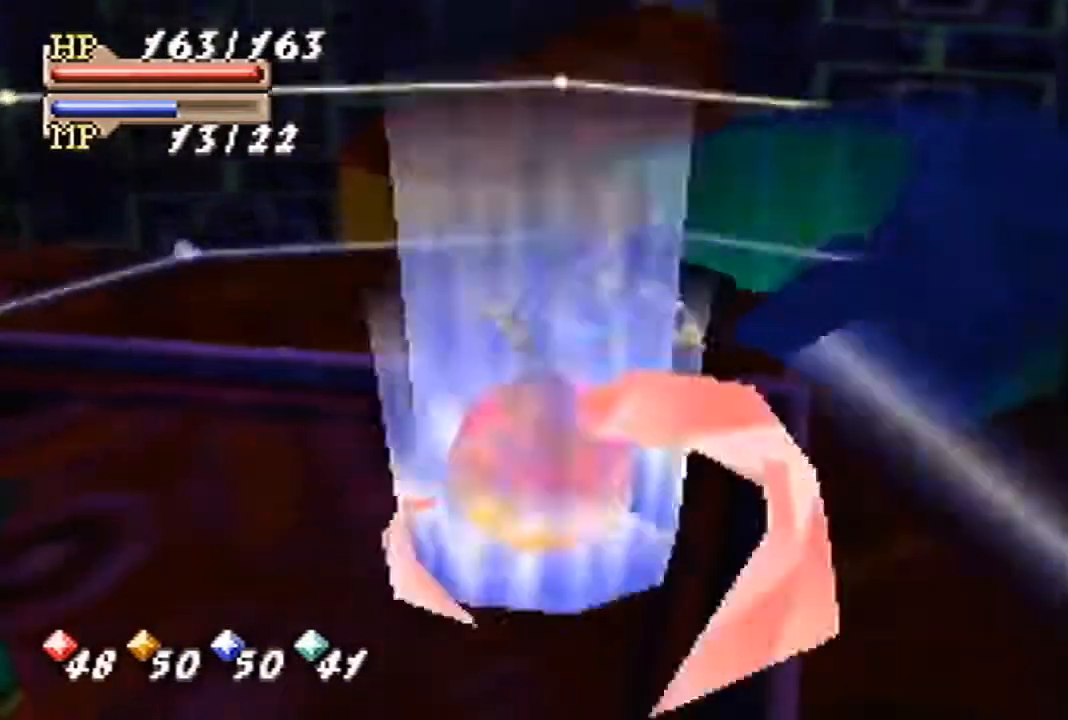
{"buttons": [], "left_stick": "center", "events": [[67, "C_LEFT", "up"], [167, "C_LEFT", "down"], [267, "C_LEFT", "up"]]}
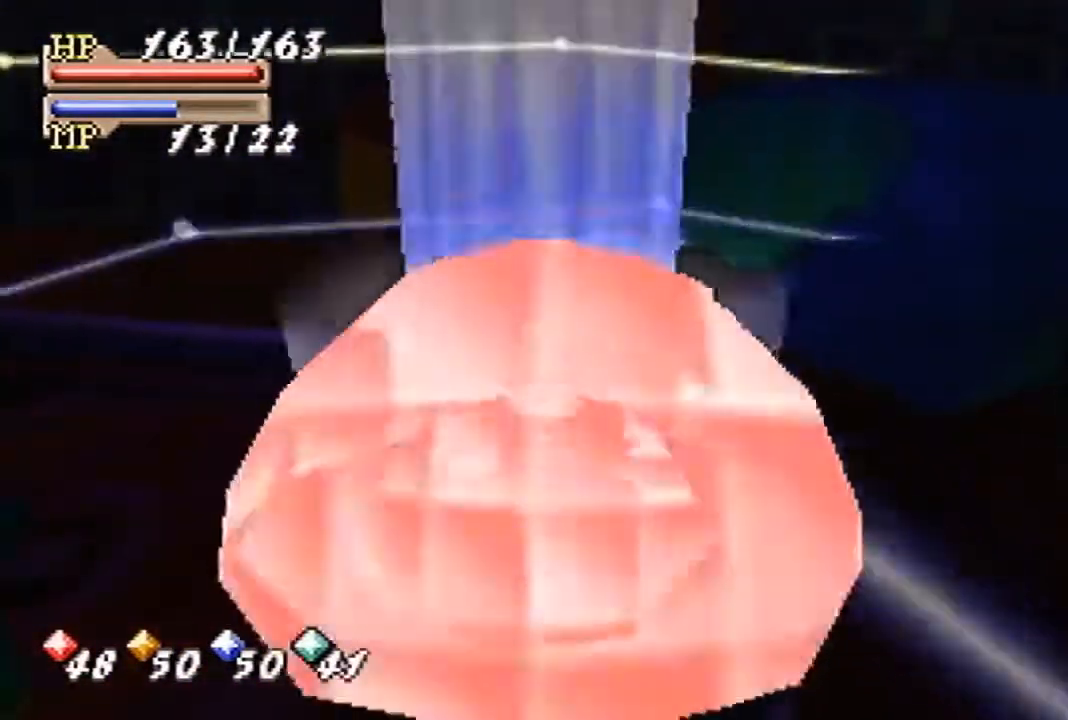
{"buttons": [], "left_stick": "center", "events": []}
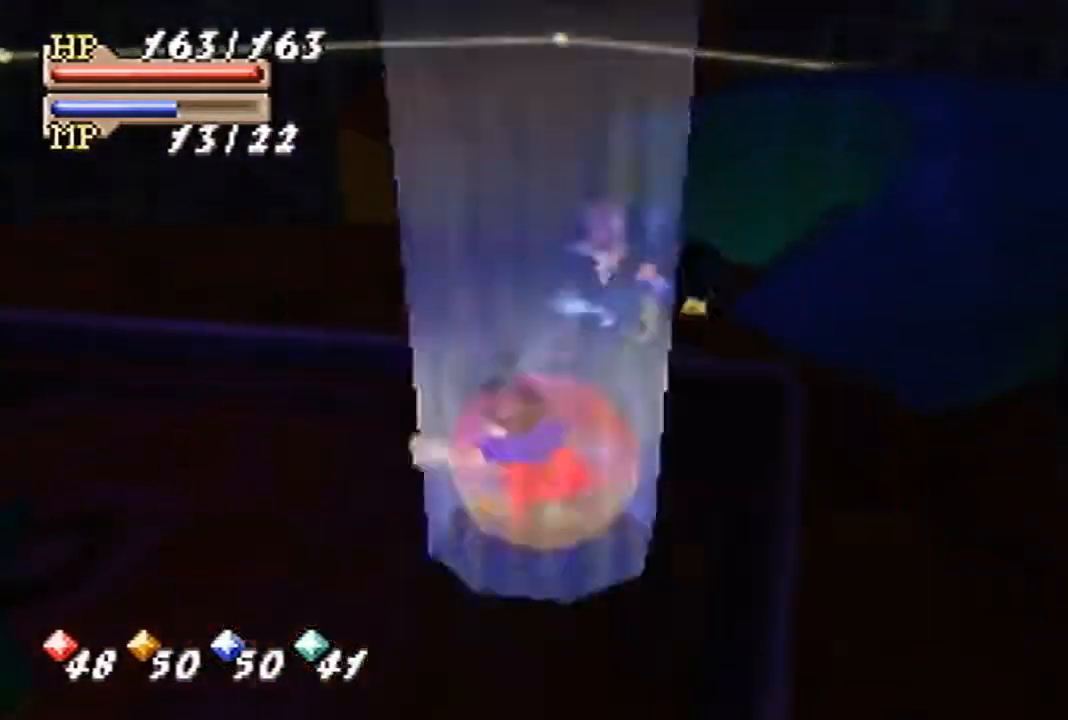
{"buttons": [], "left_stick": "center", "events": []}
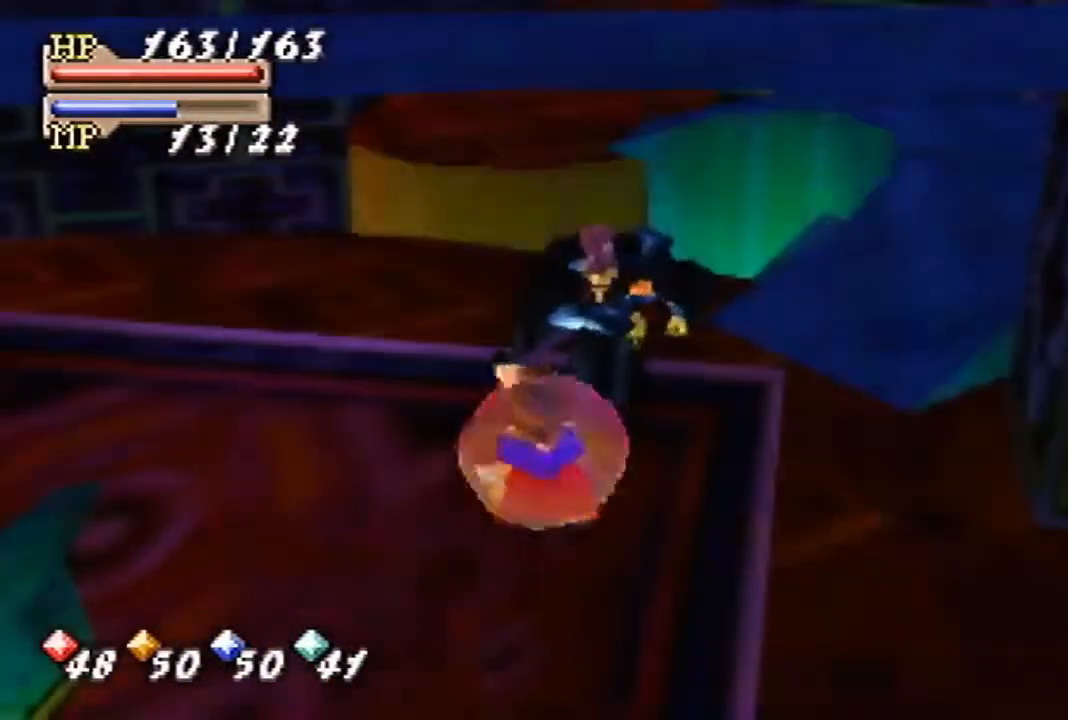
{"buttons": [], "left_stick": "center", "events": []}
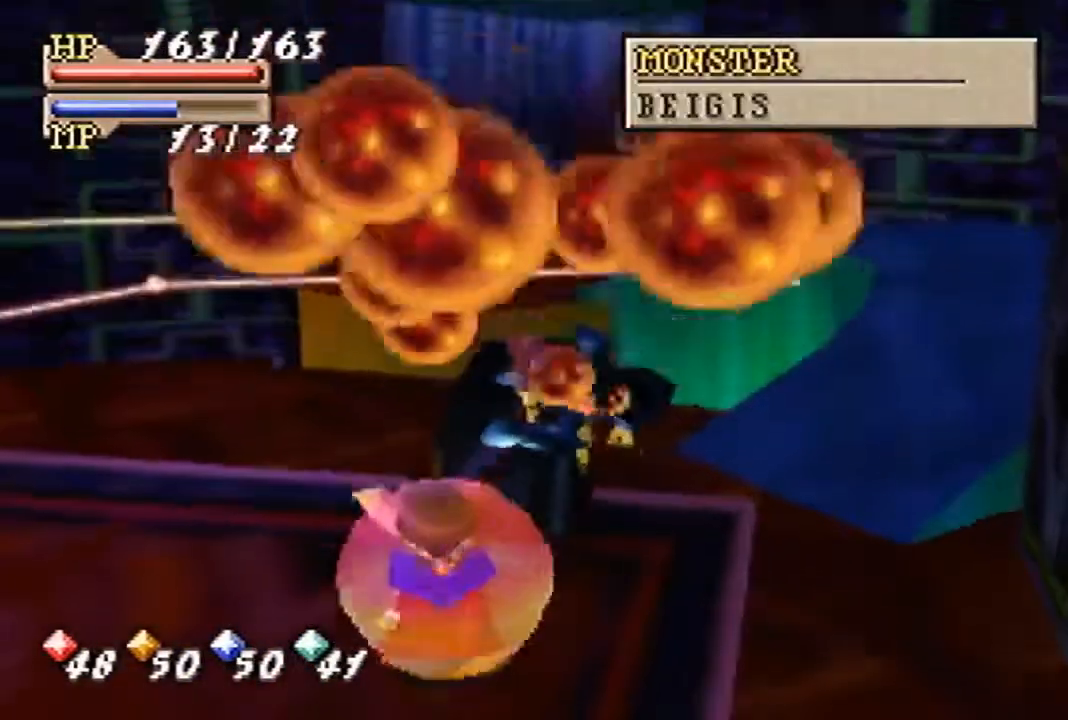
{"buttons": [], "left_stick": "center", "events": []}
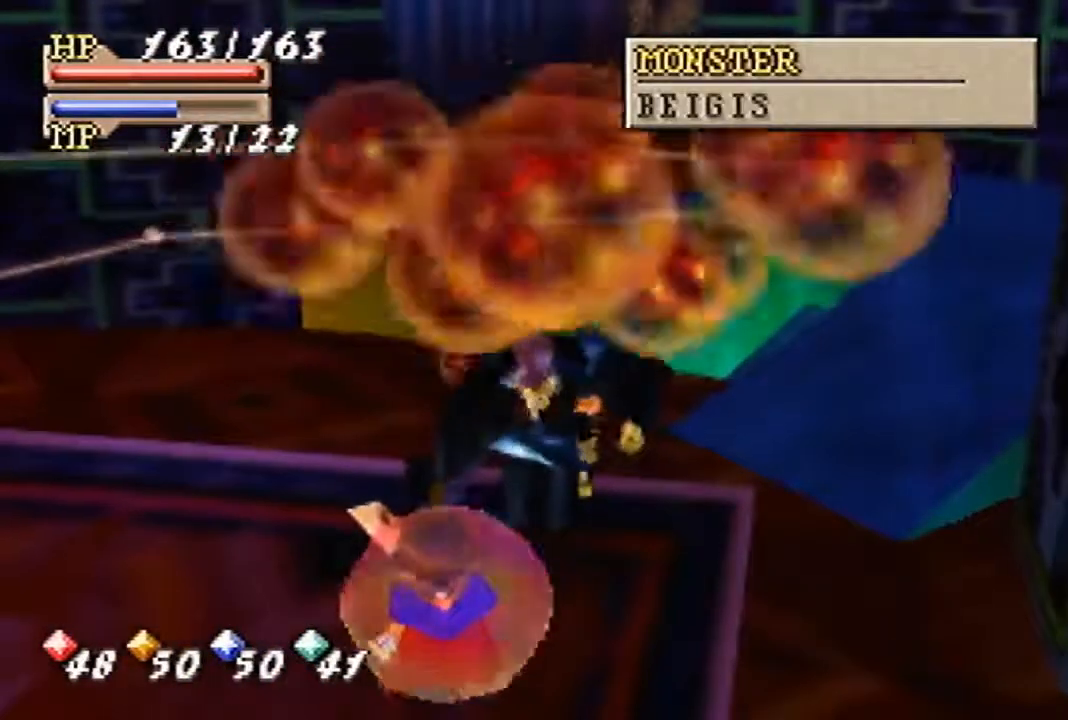
{"buttons": [], "left_stick": "center", "events": []}
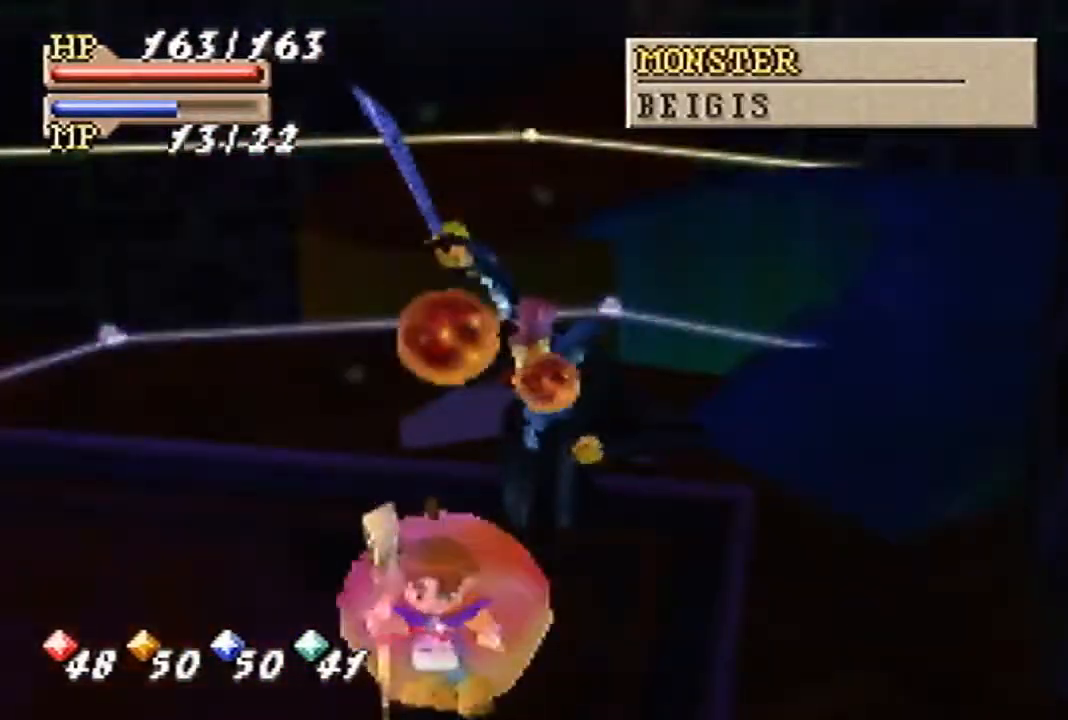
{"buttons": [], "left_stick": "up", "events": [[367, "left_stick", "up"]]}
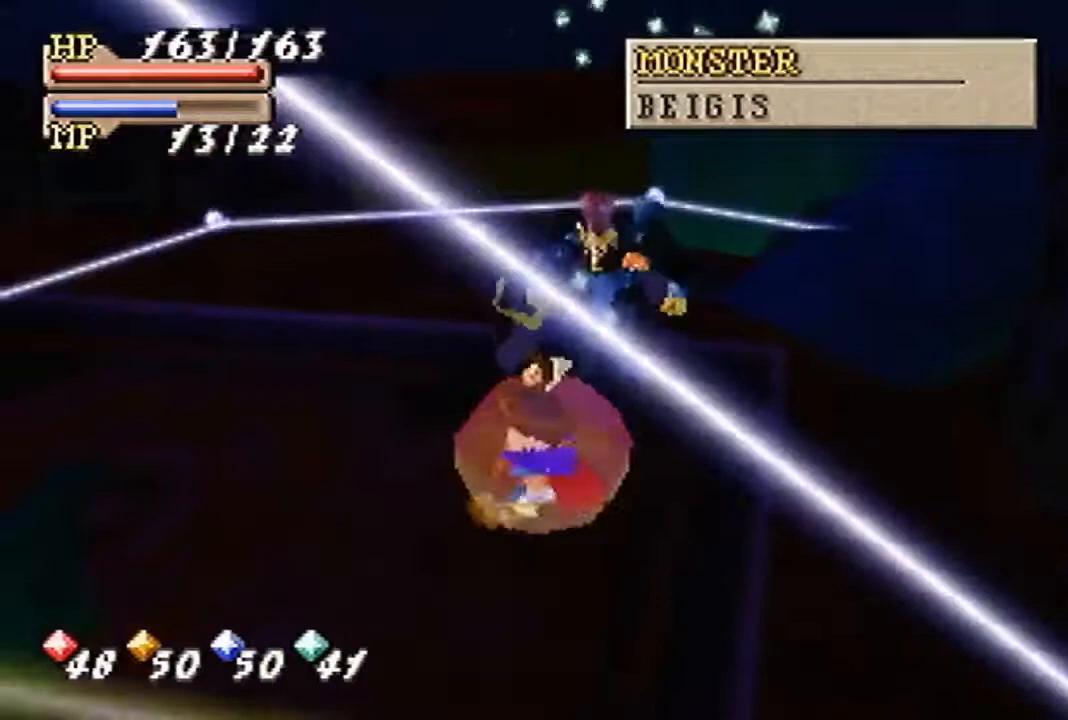
{"buttons": [], "left_stick": "center", "events": [[100, "left_stick", "center"]]}
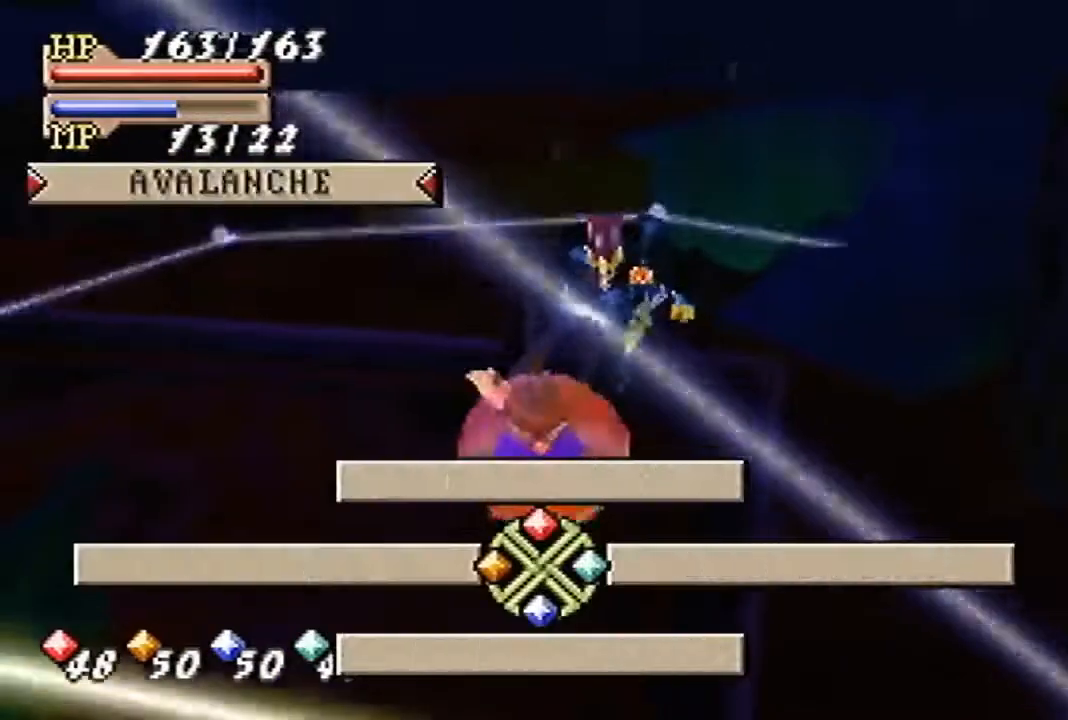
{"buttons": [], "left_stick": "center", "events": [[67, "A", "down"], [133, "A", "up"]]}
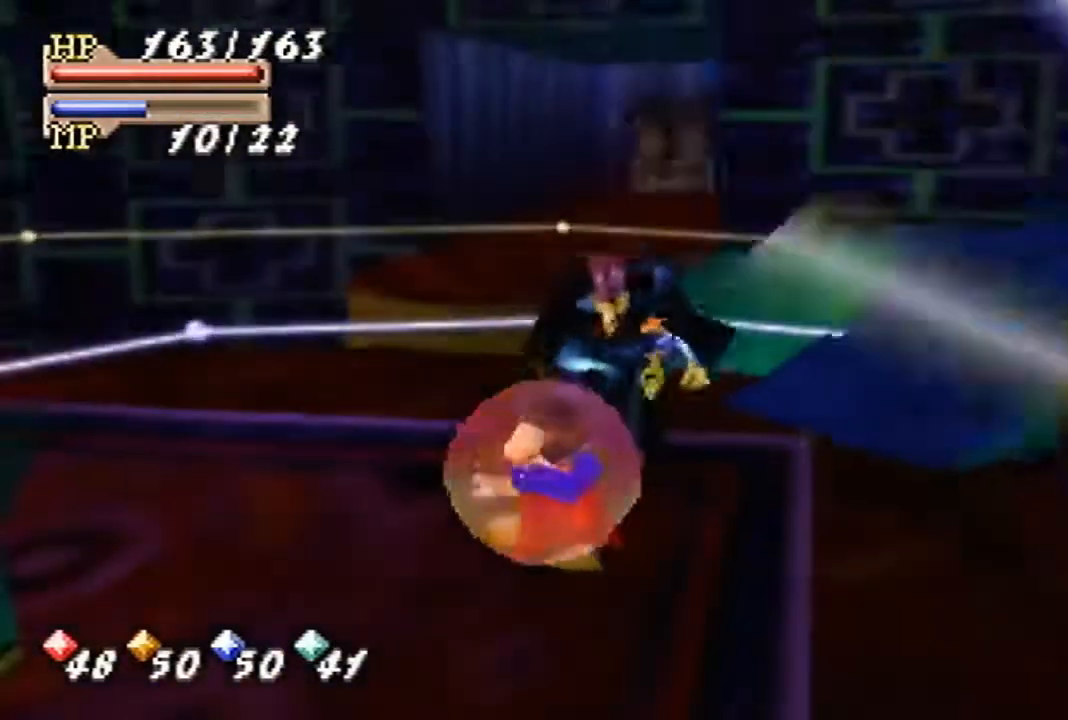
{"buttons": [], "left_stick": "center", "events": []}
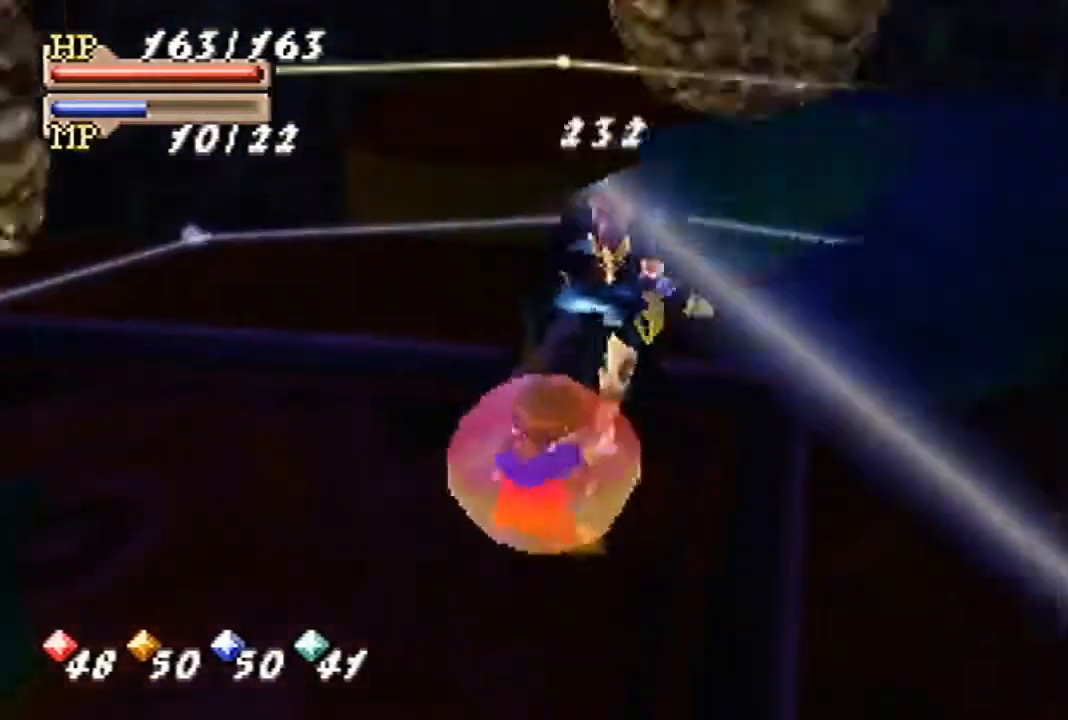
{"buttons": [], "left_stick": "center", "events": []}
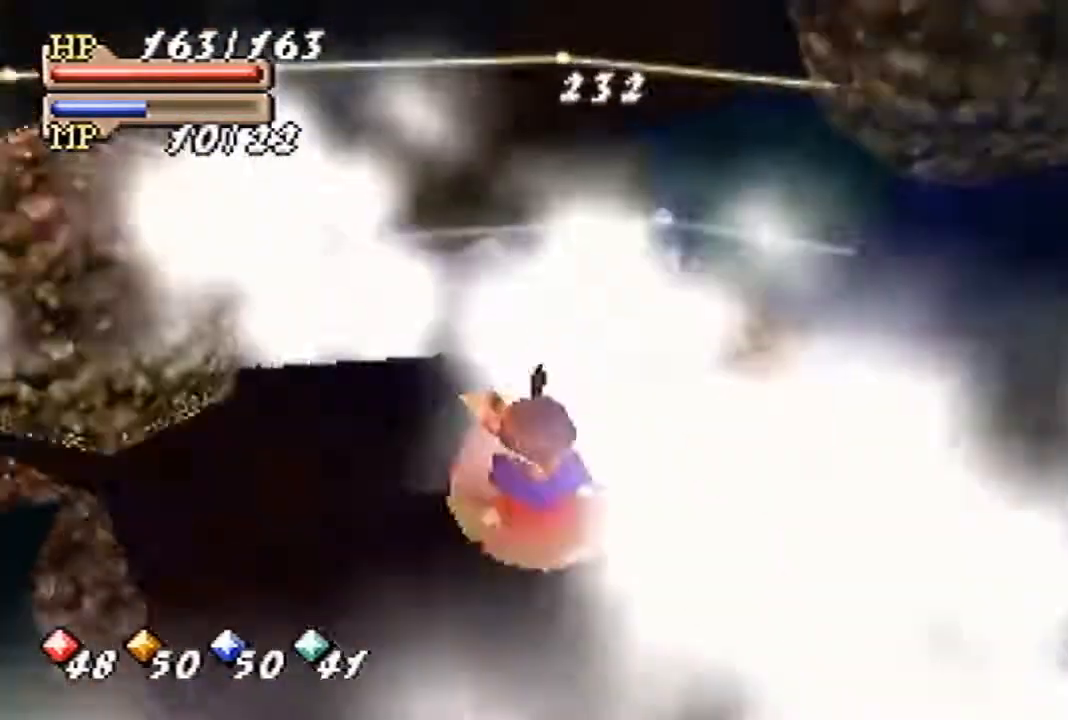
{"buttons": [], "left_stick": "center", "events": []}
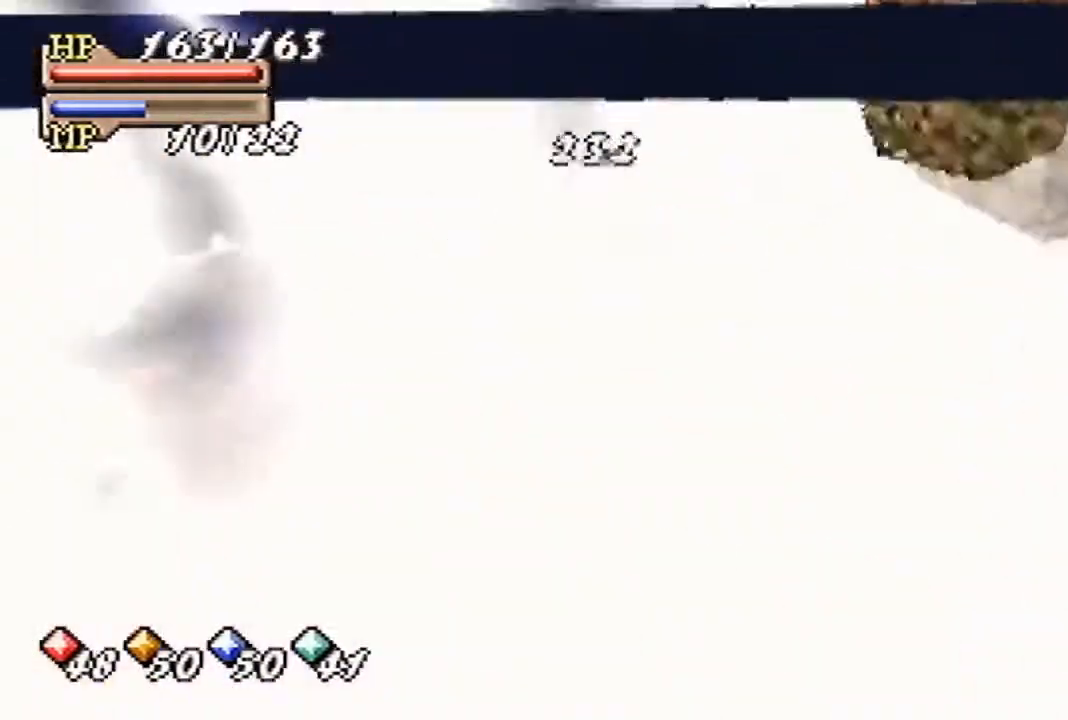
{"buttons": [], "left_stick": "center", "events": []}
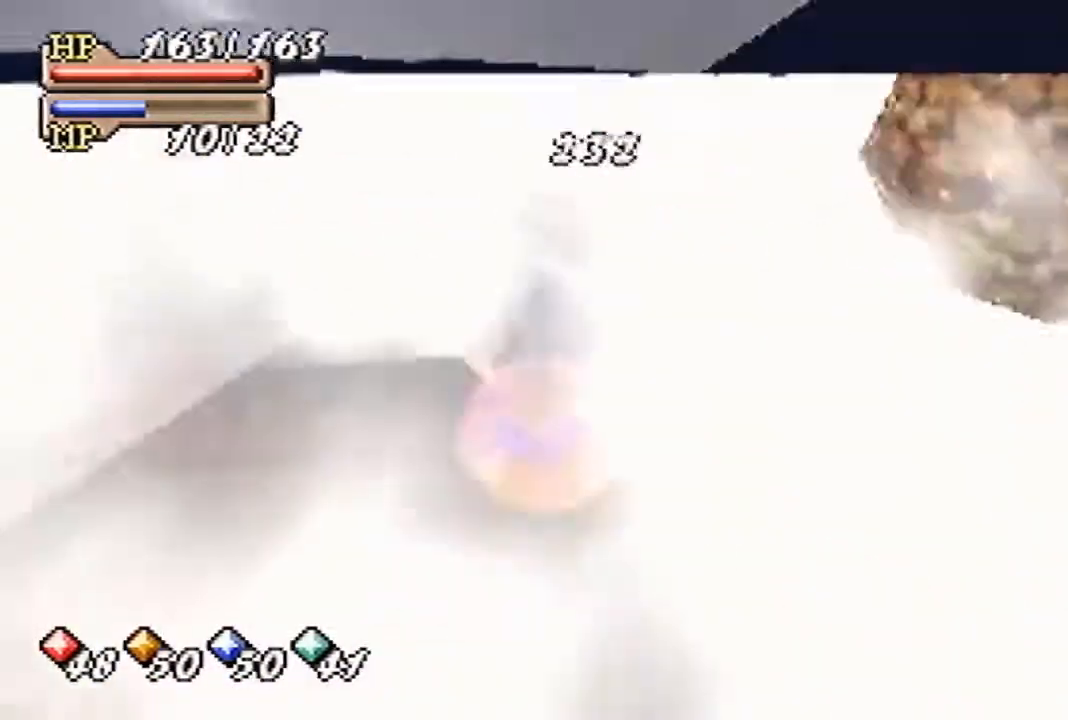
{"buttons": [], "left_stick": "center", "events": []}